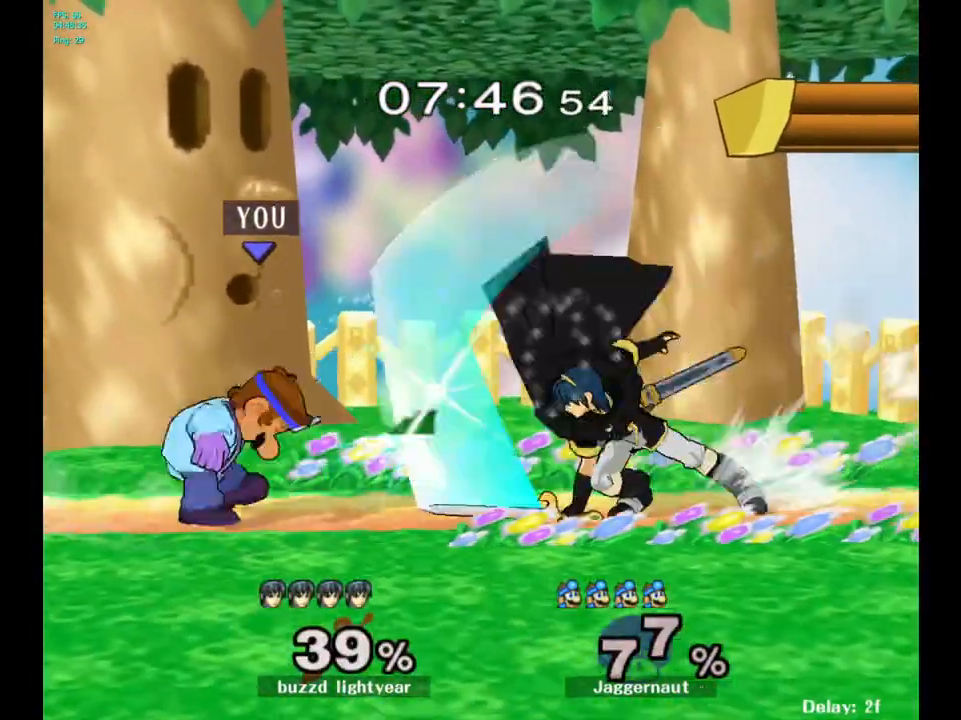
Gameplay with a controller (Nintendo layout); each line is a JSON object with the inputs held at the frame after it. "events" lists button and stick changes between this image and that frame as [ms after this image, input, new state], when the widget could be followed in between. Not read: L3 R3.
{"buttons": [], "left_stick": "right", "right_stick": "center", "events": [[367, "left_stick", "right"]]}
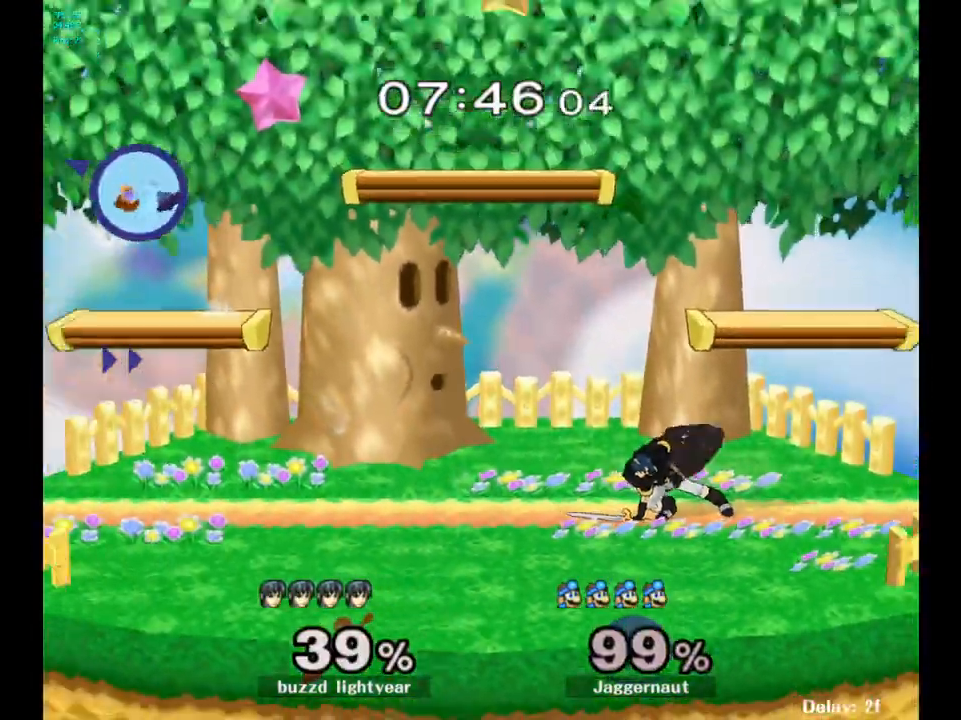
{"buttons": [], "left_stick": "right", "right_stick": "center", "events": []}
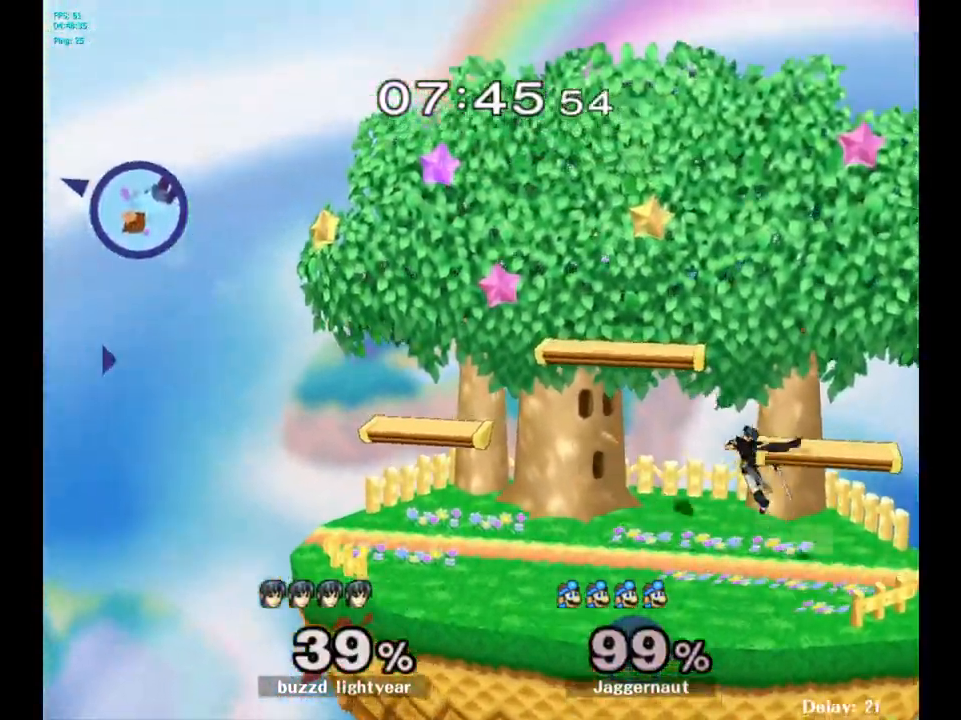
{"buttons": ["Y"], "left_stick": "right", "right_stick": "center", "events": [[350, "Y", "down"], [433, "Y", "up"], [500, "Y", "down"]]}
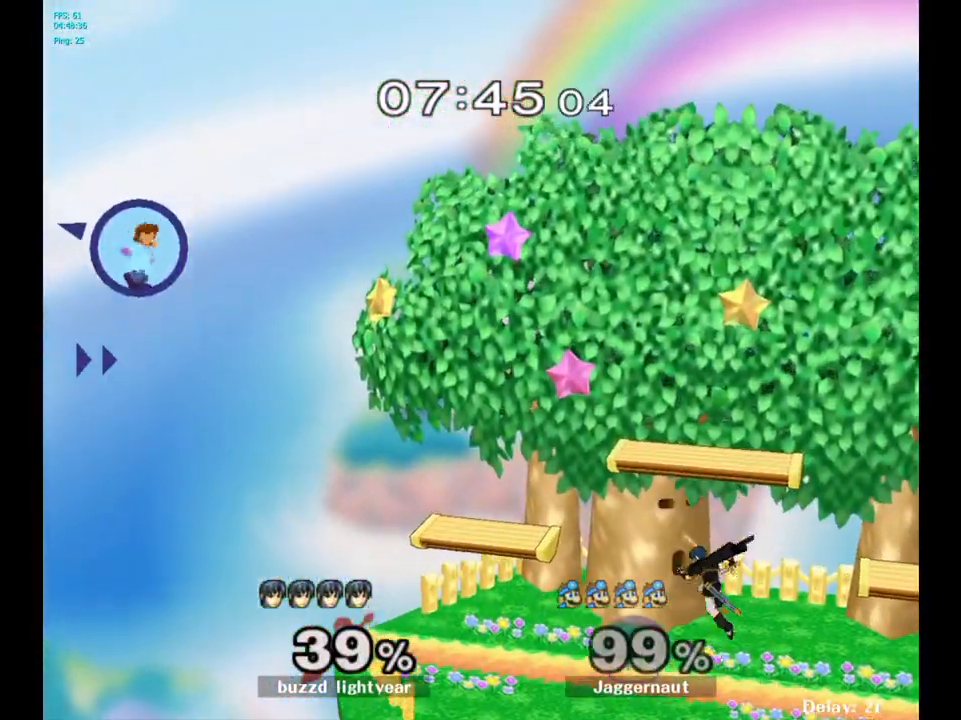
{"buttons": ["Y"], "left_stick": "right", "right_stick": "center", "events": [[67, "Y", "up"], [117, "Y", "down"], [217, "Y", "up"], [267, "Y", "down"], [367, "Y", "up"], [417, "Y", "down"]]}
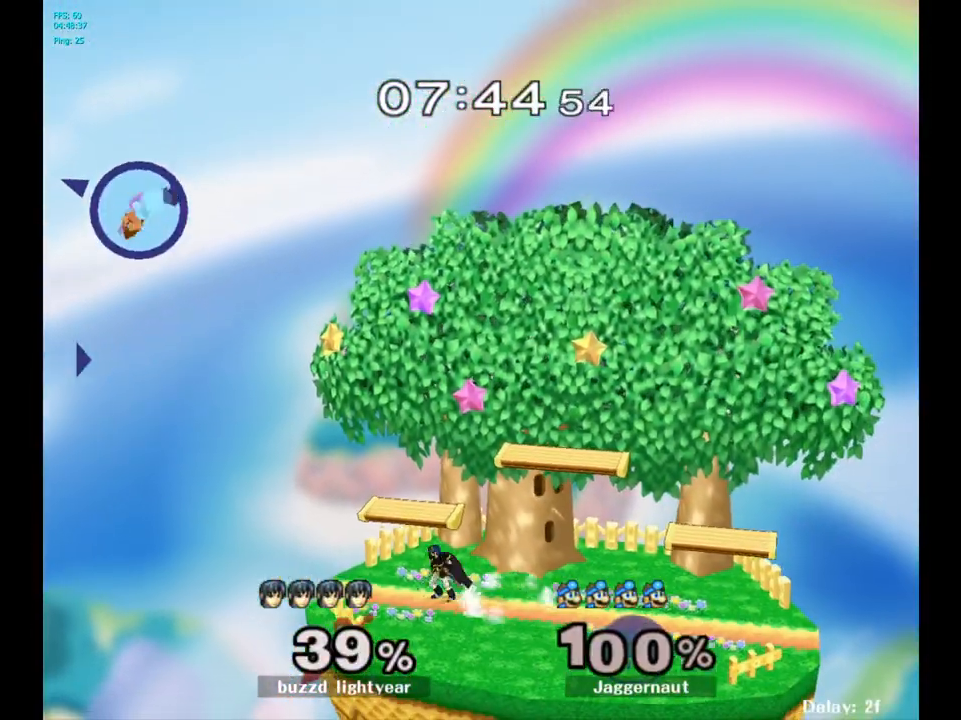
{"buttons": [], "left_stick": "right", "right_stick": "center", "events": [[17, "Y", "up"], [200, "left_stick", "center"], [250, "B", "down"], [367, "B", "up"], [400, "left_stick", "right"]]}
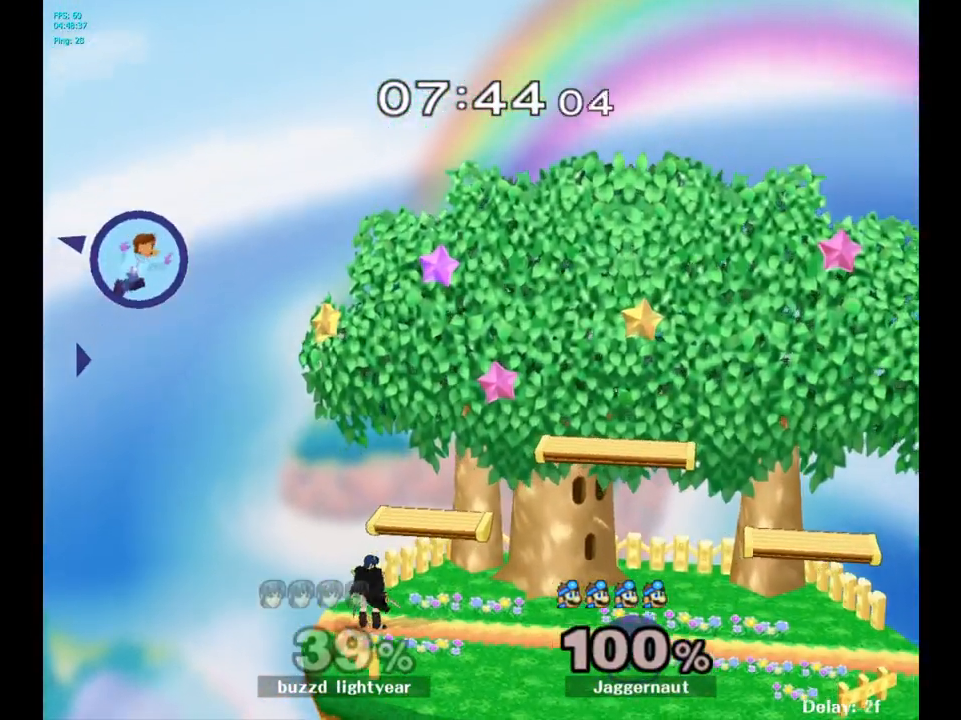
{"buttons": [], "left_stick": "right", "right_stick": "center", "events": []}
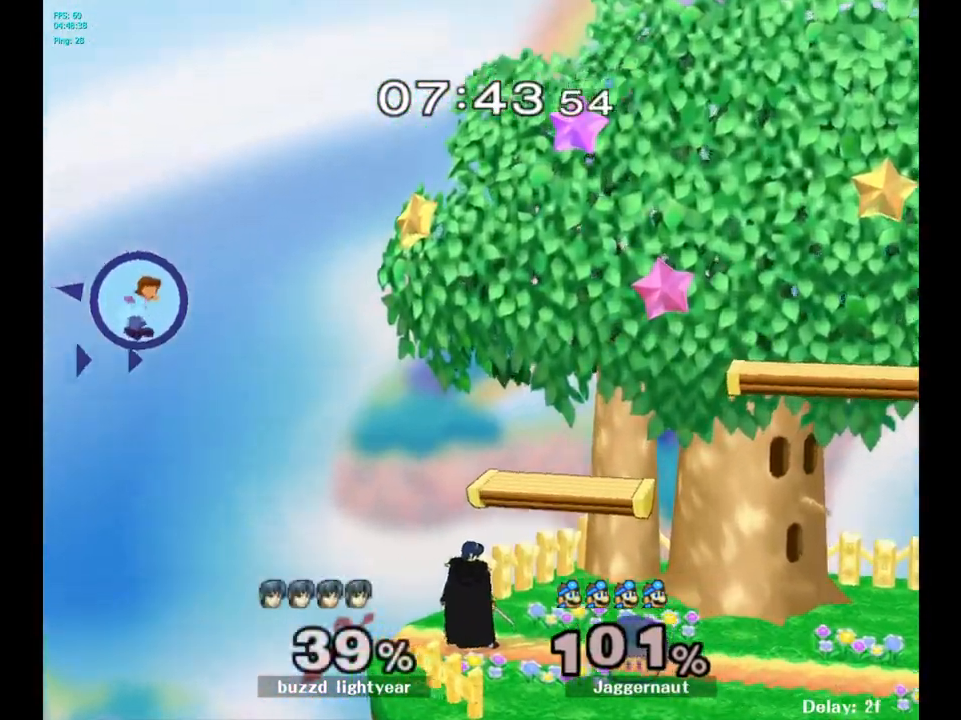
{"buttons": ["B"], "left_stick": "down", "right_stick": "center", "events": [[400, "left_stick", "down"], [467, "B", "down"]]}
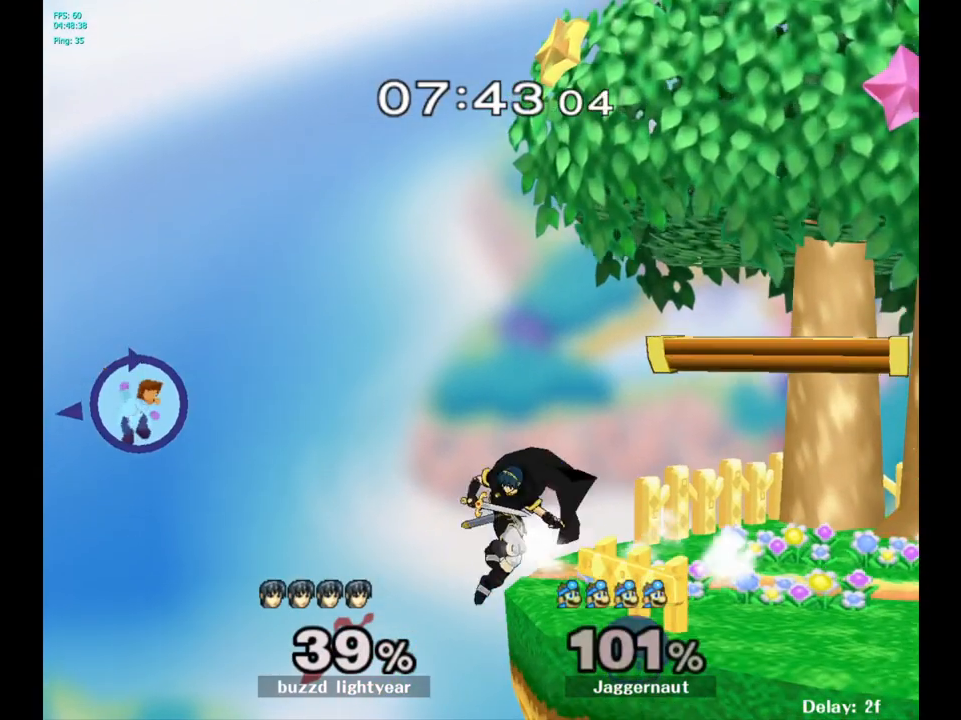
{"buttons": ["B"], "left_stick": "right", "right_stick": "center", "events": [[17, "B", "up"], [17, "left_stick", "down-right"], [83, "B", "down"], [250, "left_stick", "right"], [367, "B", "up"], [433, "B", "down"]]}
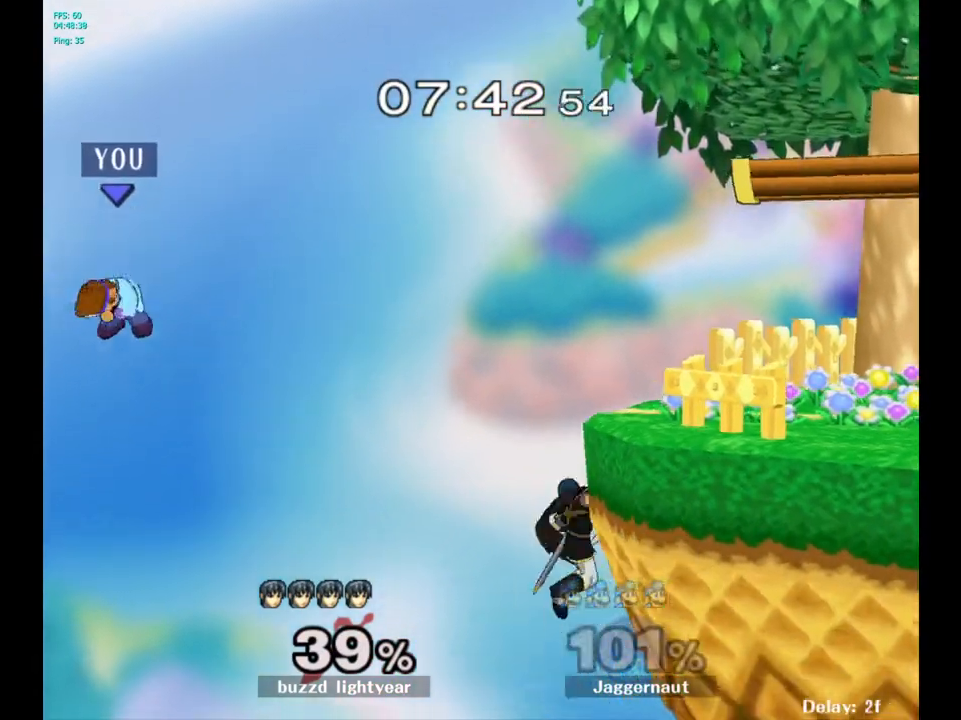
{"buttons": [], "left_stick": "right", "right_stick": "center", "events": [[83, "B", "up"], [133, "B", "down"], [233, "B", "up"]]}
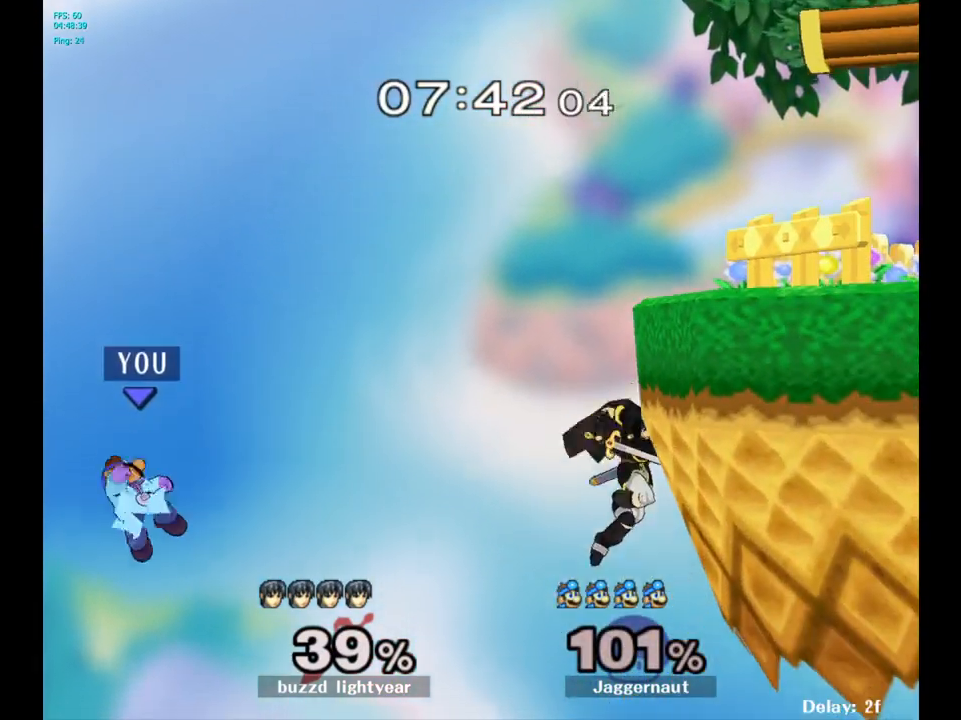
{"buttons": [], "left_stick": "right", "right_stick": "center", "events": []}
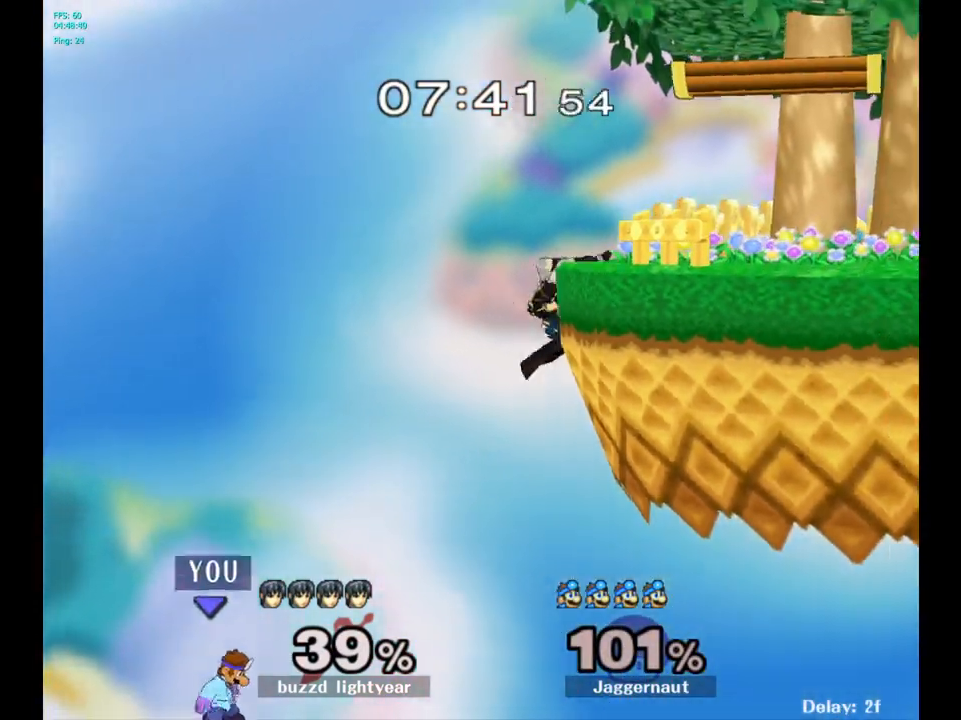
{"buttons": [], "left_stick": "center", "right_stick": "center", "events": [[450, "left_stick", "center"]]}
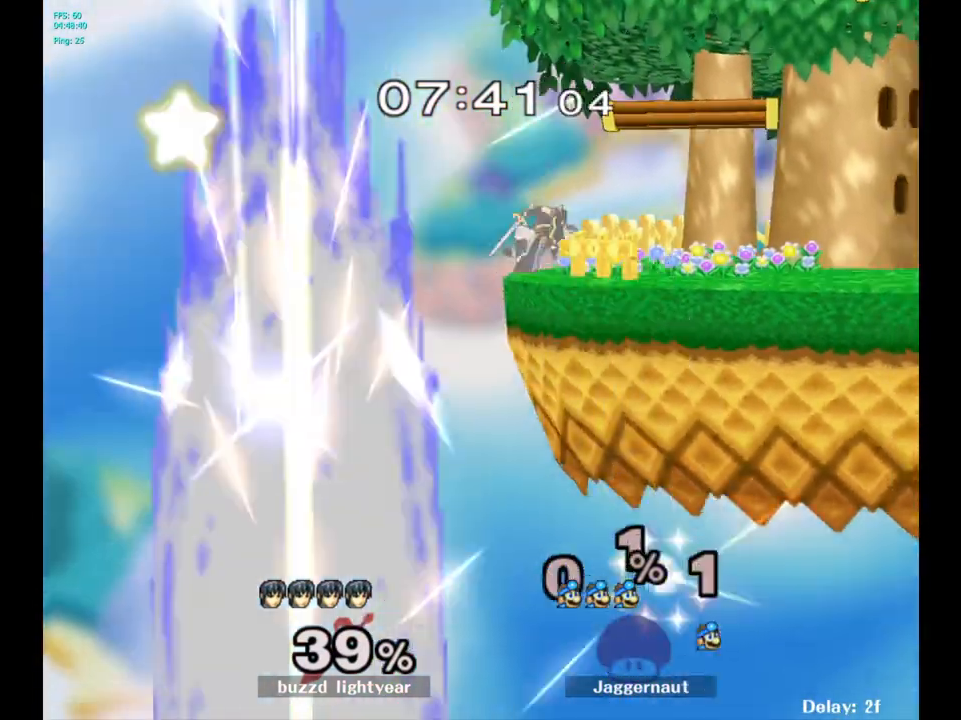
{"buttons": [], "left_stick": "center", "right_stick": "center", "events": []}
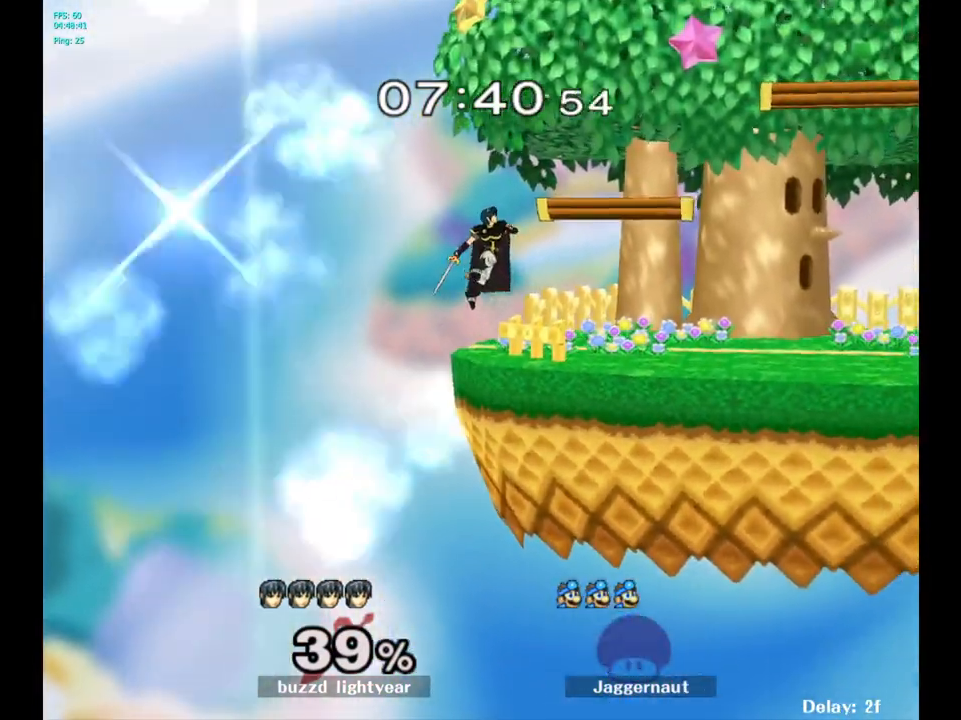
{"buttons": [], "left_stick": "center", "right_stick": "center", "events": []}
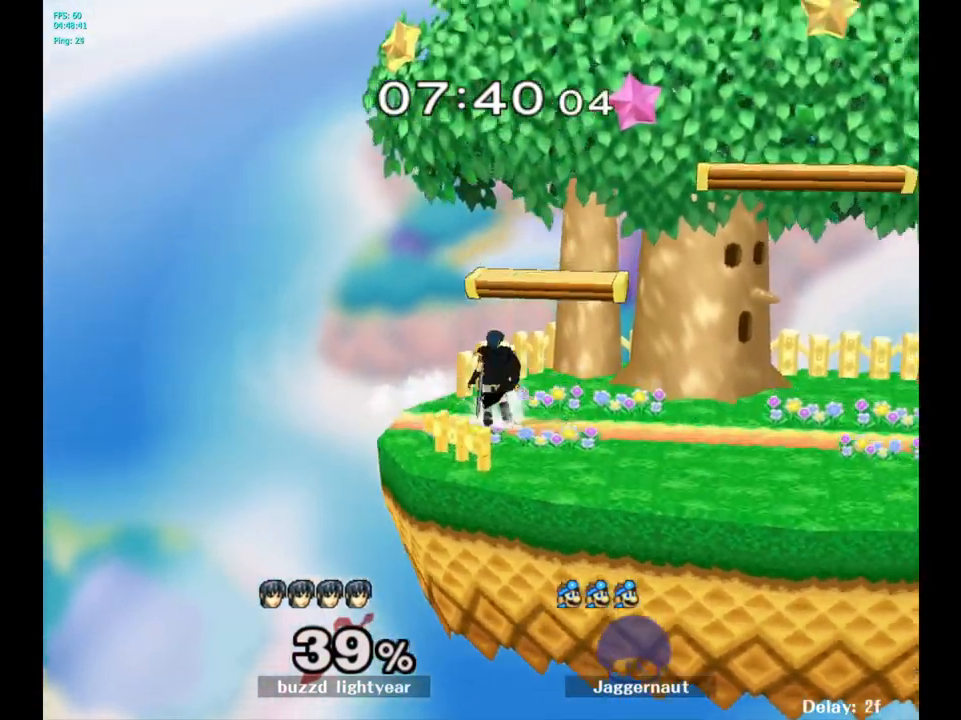
{"buttons": [], "left_stick": "left", "right_stick": "center", "events": [[467, "left_stick", "left"]]}
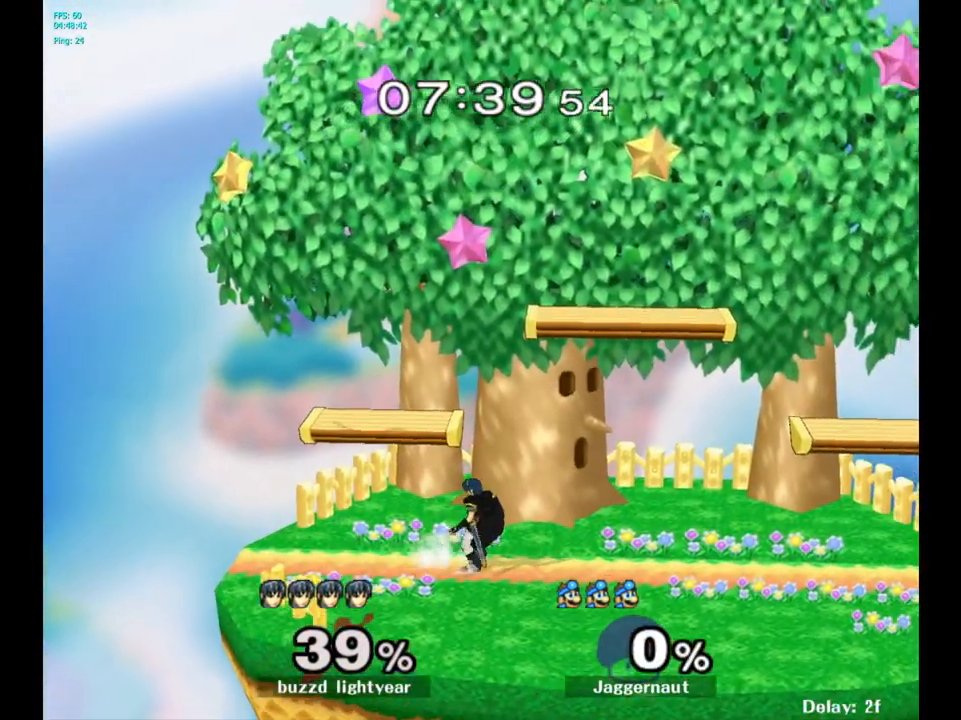
{"buttons": [], "left_stick": "down", "right_stick": "center", "events": [[167, "left_stick", "center"], [317, "left_stick", "left"], [500, "left_stick", "down"]]}
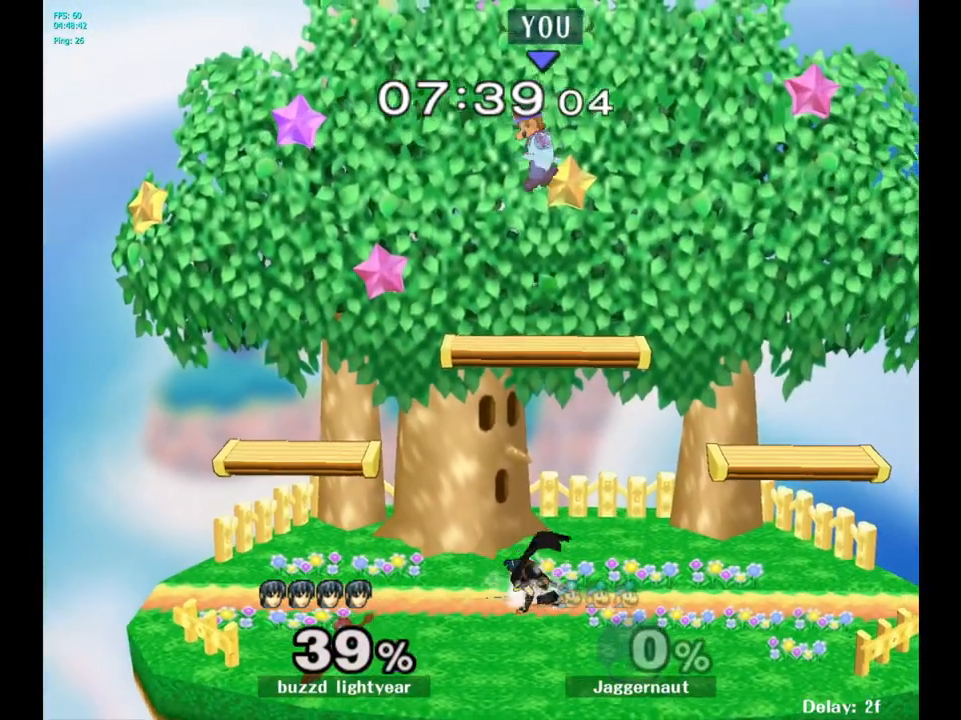
{"buttons": [], "left_stick": "left", "right_stick": "center", "events": [[17, "left_stick", "down-right"], [467, "left_stick", "left"]]}
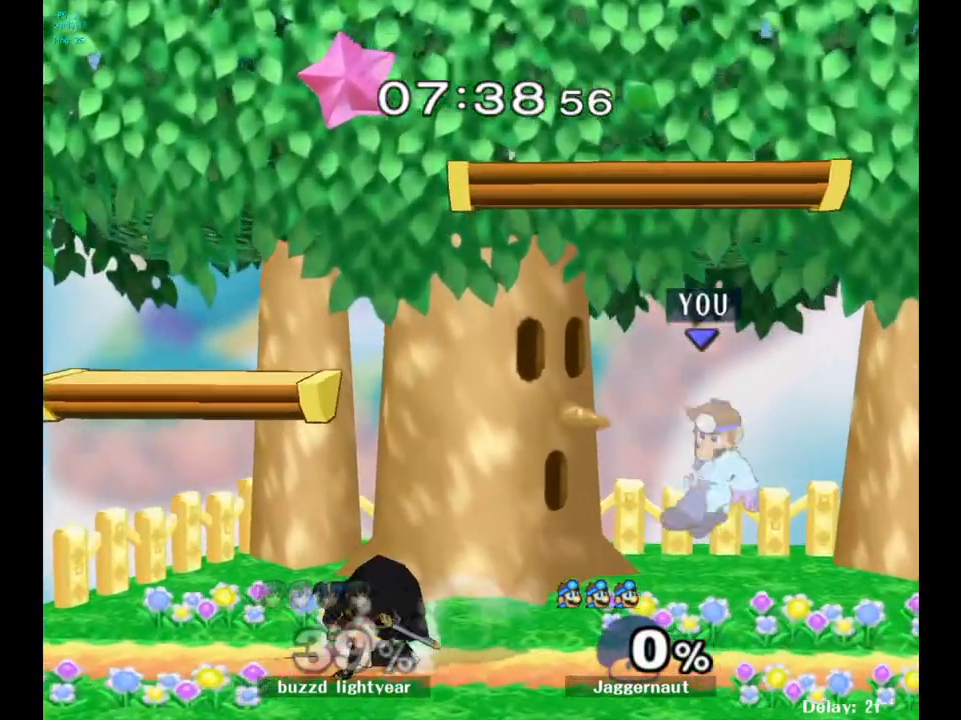
{"buttons": [], "left_stick": "right", "right_stick": "center", "events": [[33, "Y", "down"], [200, "Y", "up"], [267, "left_stick", "center"], [450, "left_stick", "right"]]}
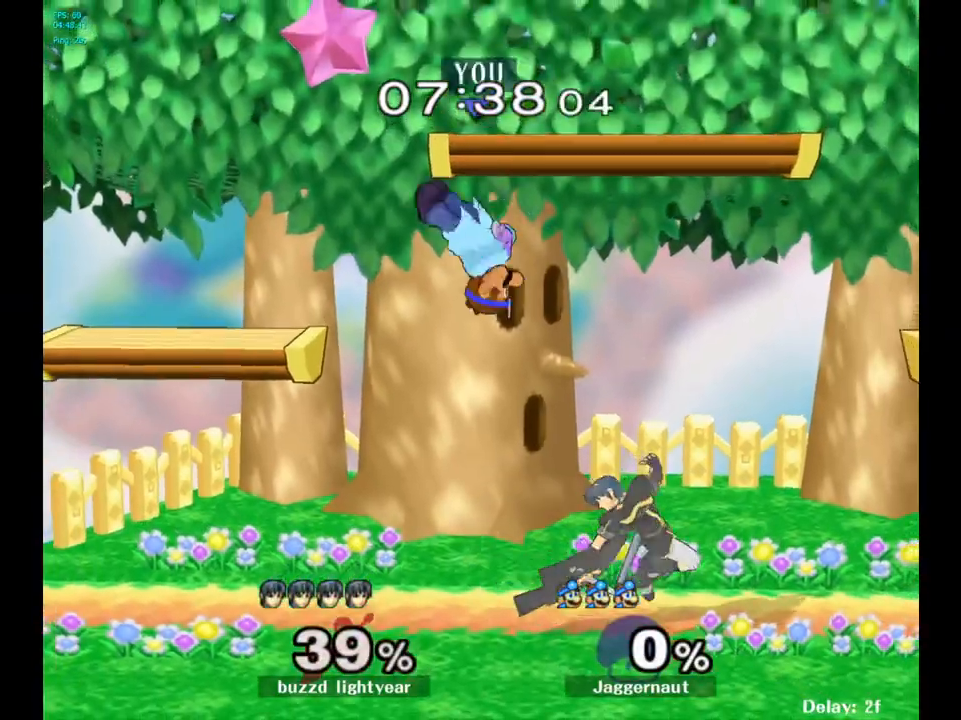
{"buttons": ["R1"], "left_stick": "right", "right_stick": "center", "events": [[350, "right_stick", "right"], [450, "right_stick", "center"], [483, "R1", "down"]]}
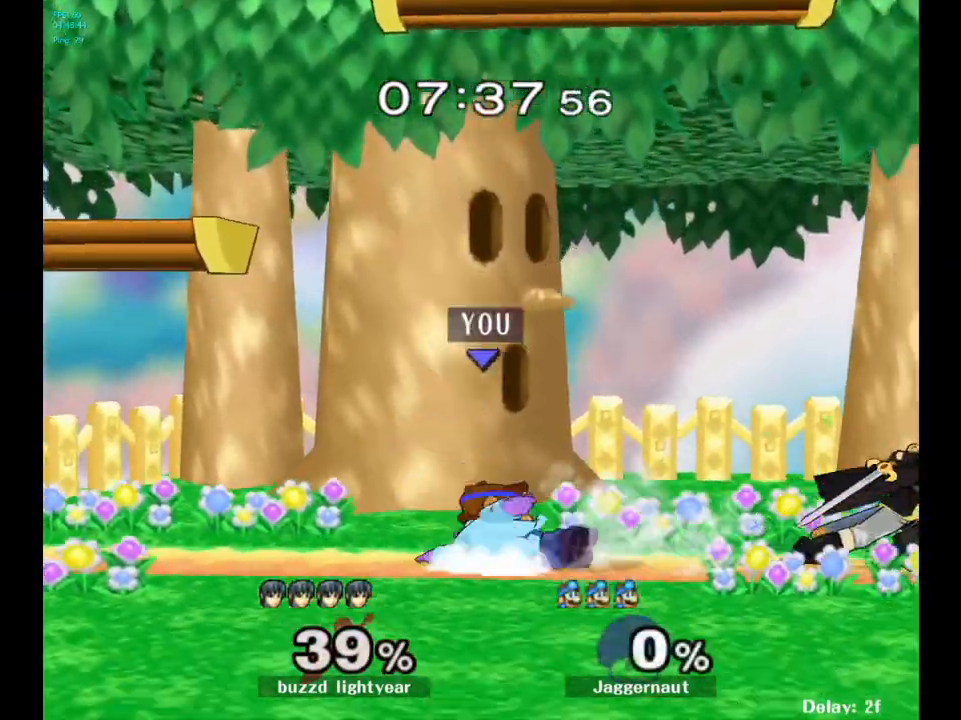
{"buttons": ["A"], "left_stick": "center", "right_stick": "center", "events": [[83, "left_stick", "center"], [100, "R1", "up"], [300, "left_stick", "right"], [350, "Y", "down"], [383, "Y", "up"], [400, "left_stick", "center"], [483, "A", "down"]]}
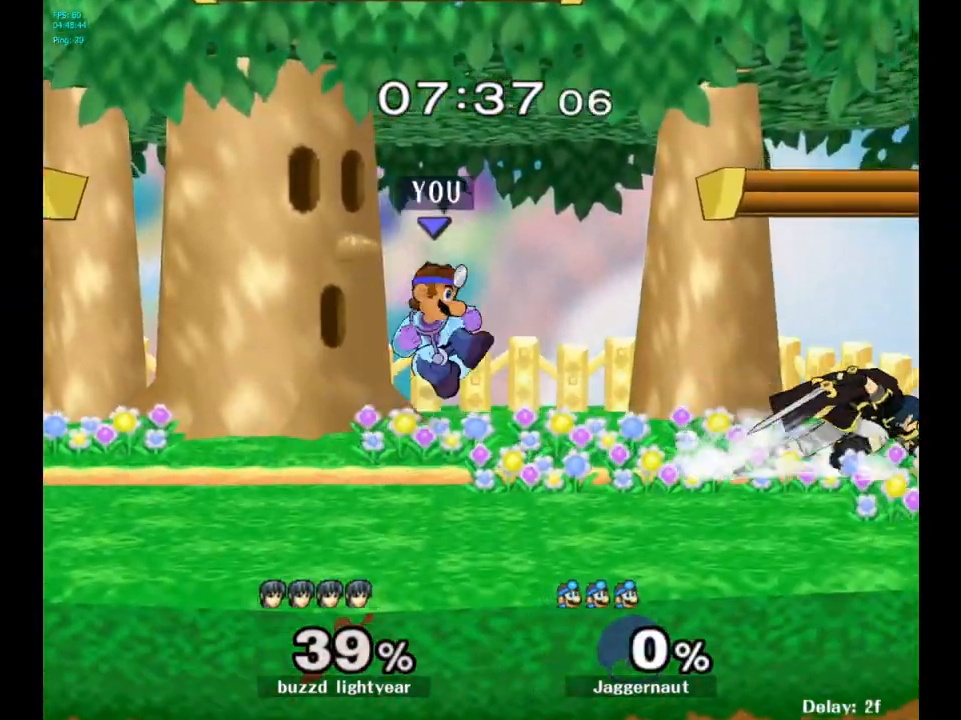
{"buttons": ["R1"], "left_stick": "down", "right_stick": "center", "events": [[67, "left_stick", "right"], [83, "A", "up"], [417, "R1", "down"], [433, "left_stick", "down"]]}
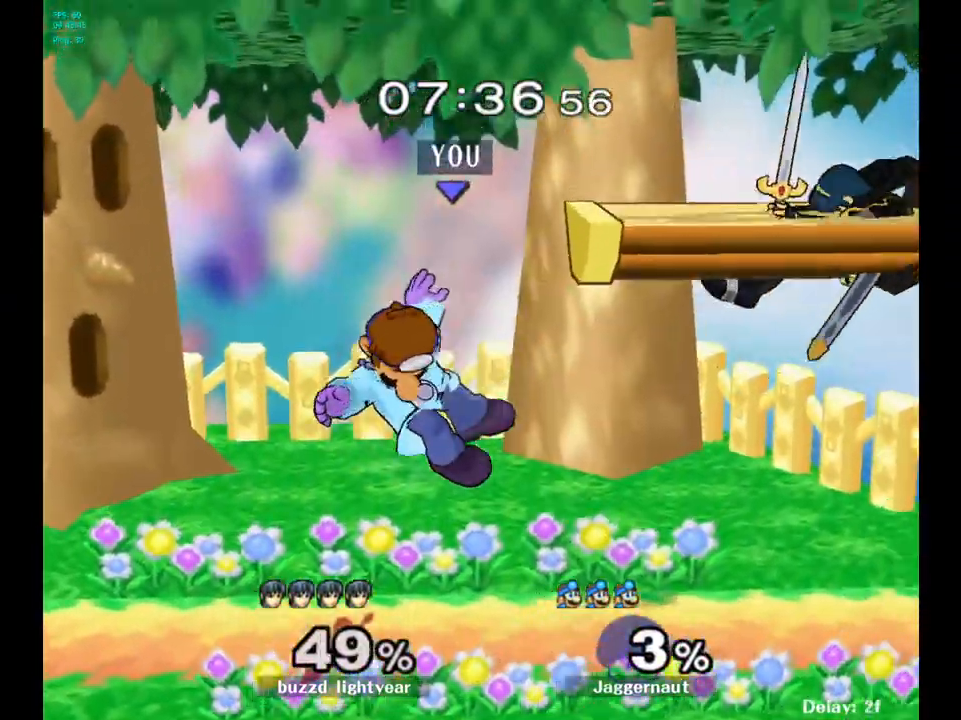
{"buttons": [], "left_stick": "right", "right_stick": "center", "events": [[67, "R1", "up"], [100, "left_stick", "center"], [300, "left_stick", "right"]]}
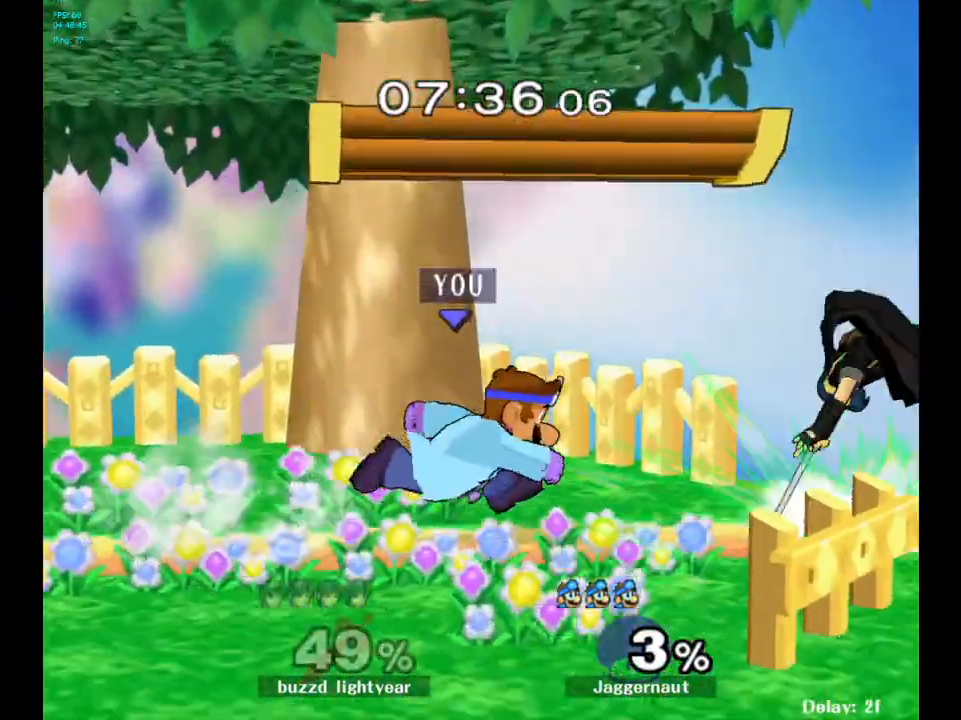
{"buttons": [], "left_stick": "center", "right_stick": "center", "events": [[33, "Y", "down"], [50, "left_stick", "down-left"], [83, "R1", "down"], [200, "Y", "up"], [200, "left_stick", "center"], [217, "R1", "up"]]}
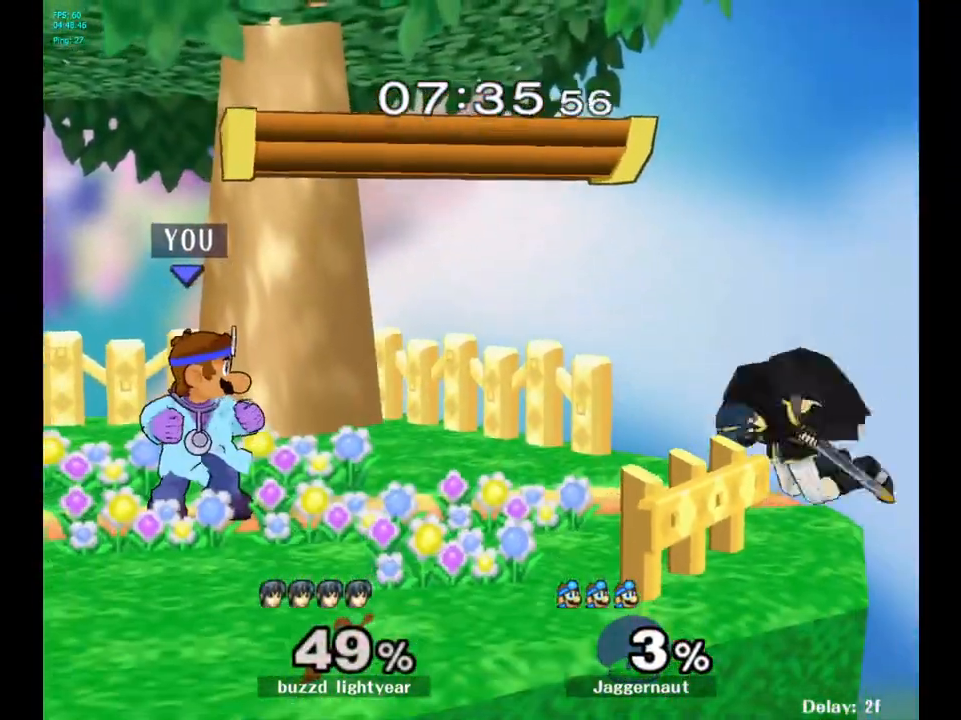
{"buttons": [], "left_stick": "down", "right_stick": "center", "events": [[167, "left_stick", "right"], [433, "left_stick", "down"]]}
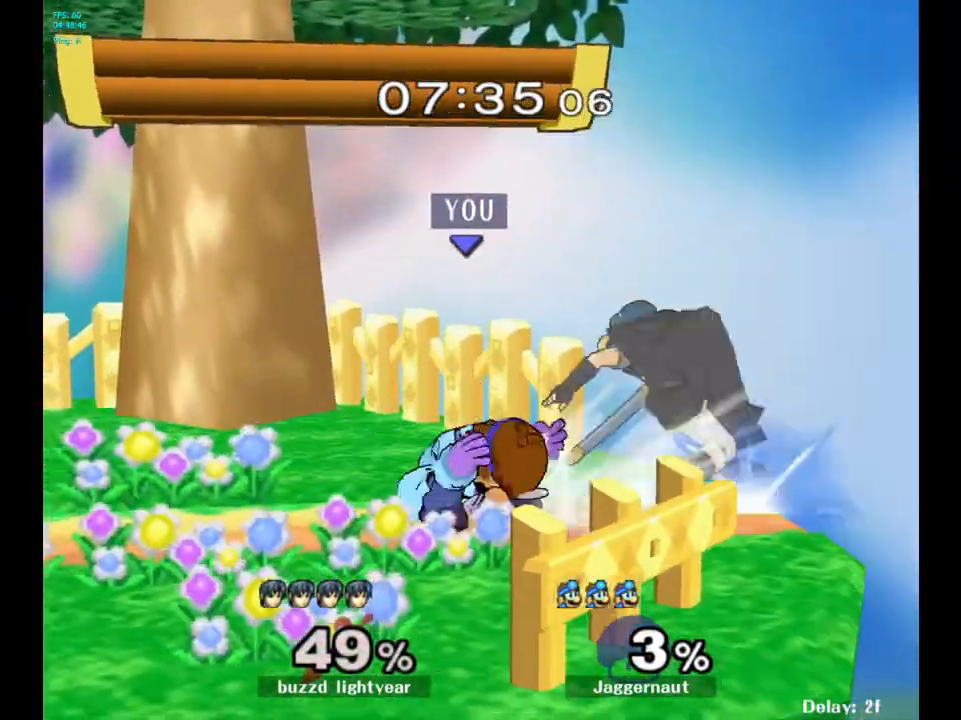
{"buttons": [], "left_stick": "center", "right_stick": "center", "events": [[33, "Z", "down"], [67, "left_stick", "center"], [200, "Z", "up"]]}
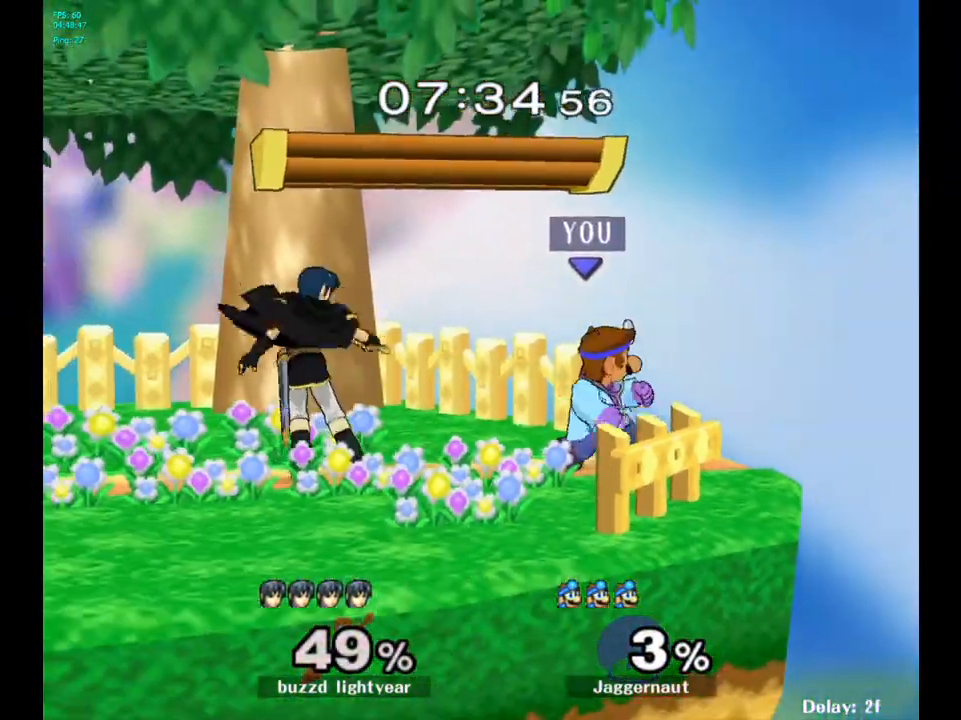
{"buttons": [], "left_stick": "center", "right_stick": "center", "events": [[50, "left_stick", "left"], [67, "Y", "down"], [100, "Y", "up"], [167, "A", "down"], [183, "left_stick", "center"], [267, "A", "up"]]}
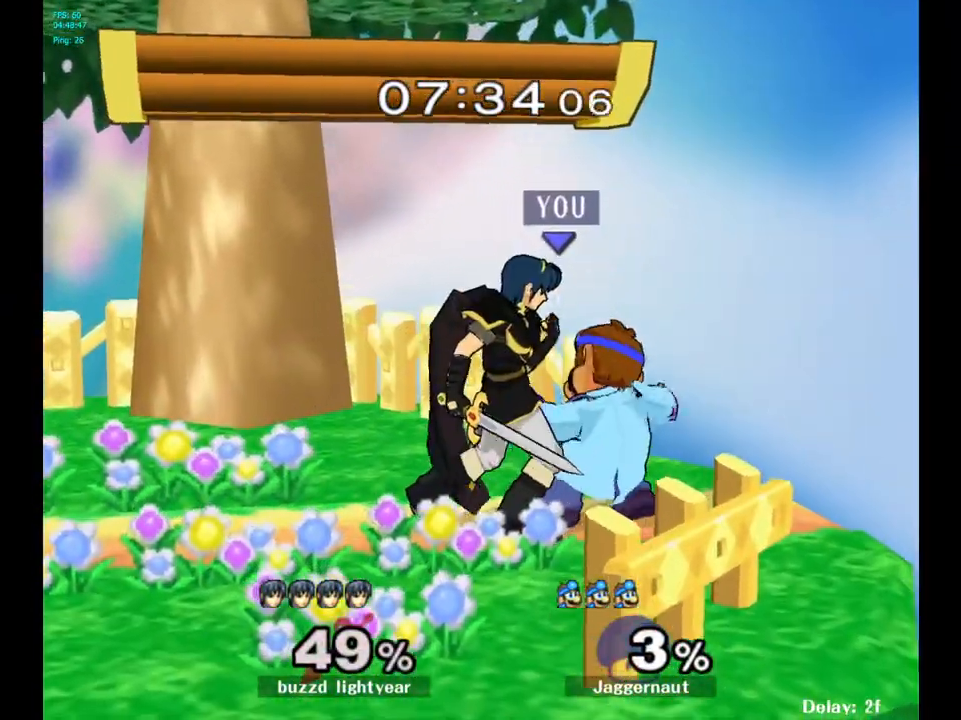
{"buttons": [], "left_stick": "left", "right_stick": "center", "events": [[17, "left_stick", "down-left"], [117, "left_stick", "left"]]}
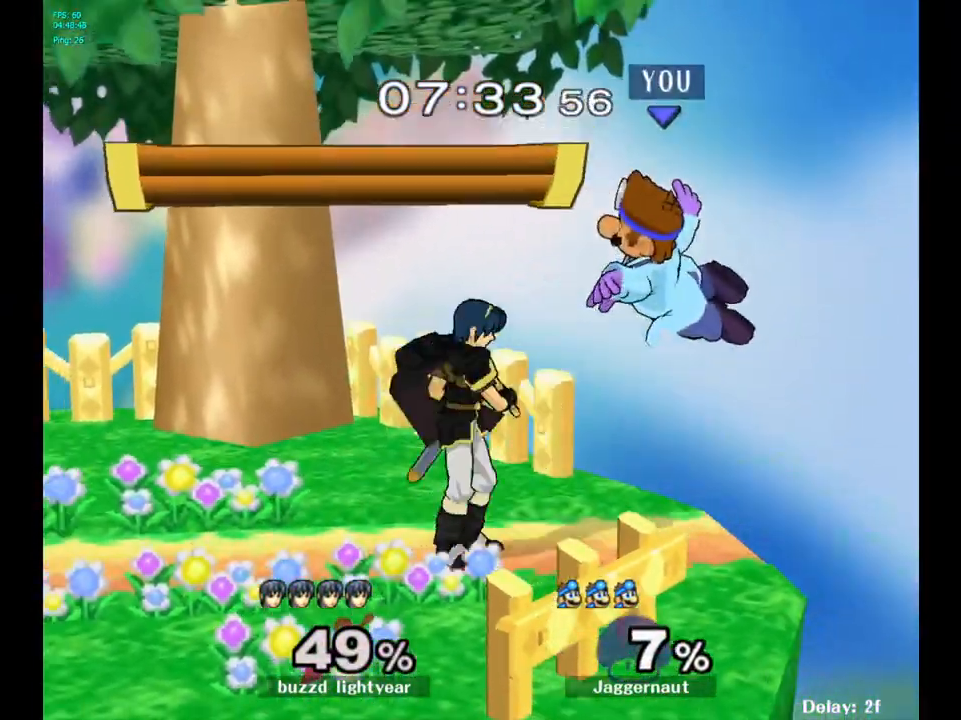
{"buttons": [], "left_stick": "up-left", "right_stick": "center", "events": [[167, "left_stick", "center"], [217, "Y", "down"], [267, "left_stick", "up"], [283, "Y", "up"], [333, "Y", "down"], [350, "left_stick", "up-left"], [450, "Y", "up"]]}
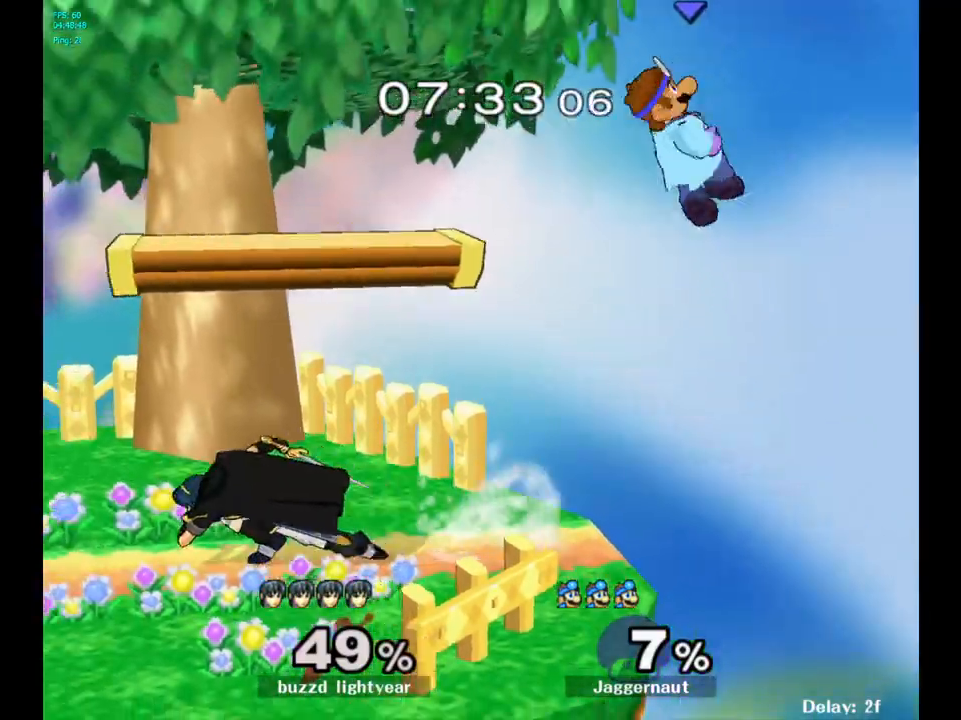
{"buttons": [], "left_stick": "down-left", "right_stick": "center", "events": [[250, "left_stick", "left"], [383, "left_stick", "down-left"]]}
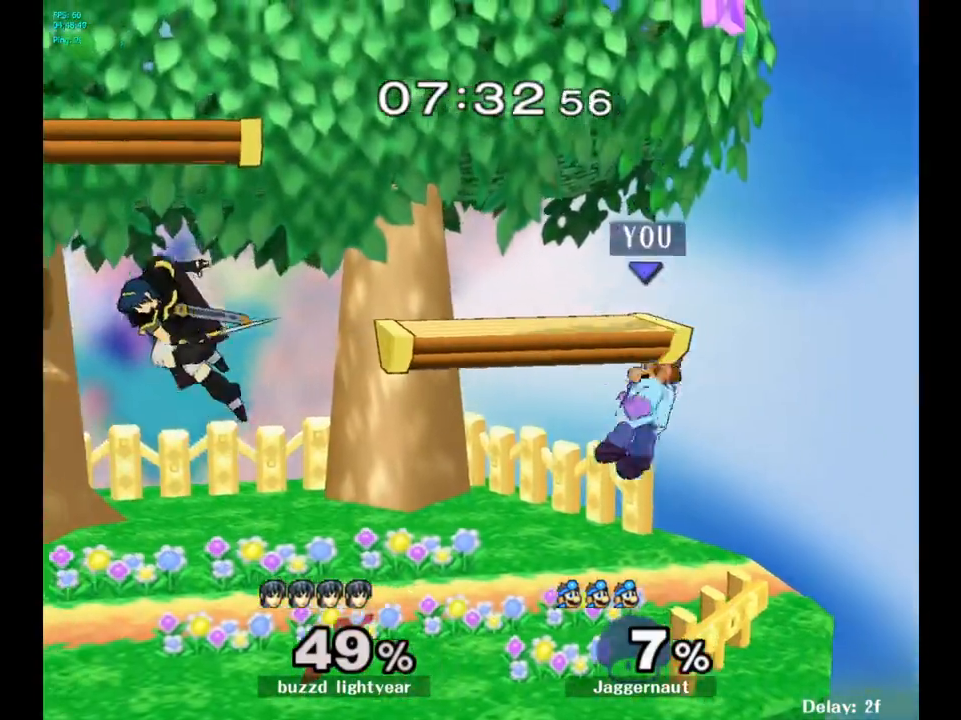
{"buttons": ["Y"], "left_stick": "down-right", "right_stick": "center", "events": [[67, "left_stick", "left"], [100, "R1", "down"], [217, "left_stick", "center"], [400, "R1", "up"], [450, "Y", "down"], [467, "left_stick", "down-right"]]}
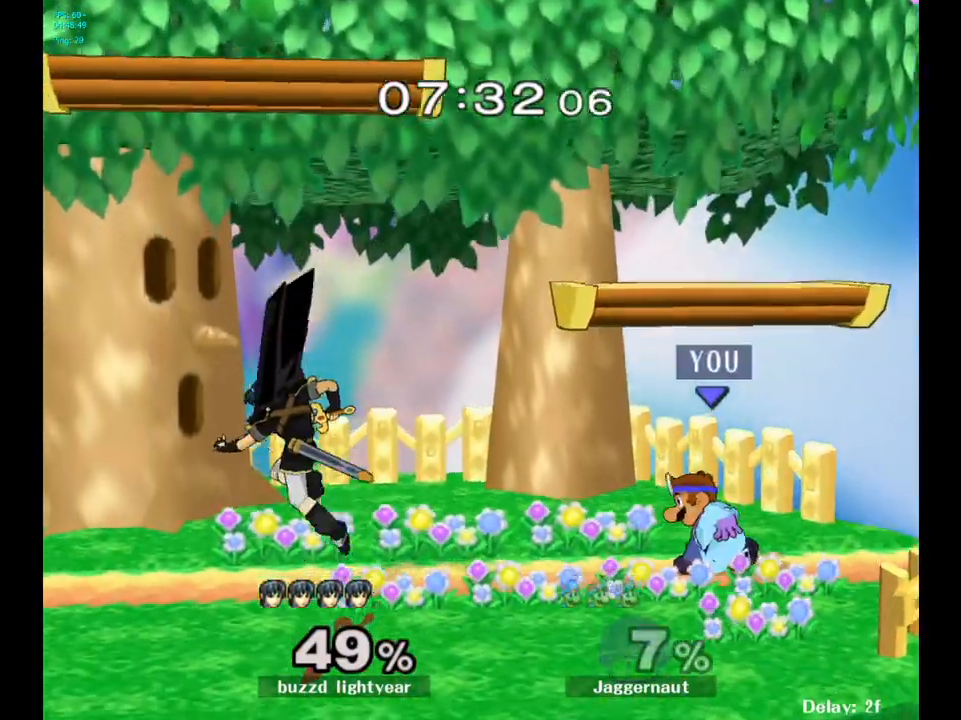
{"buttons": [], "left_stick": "down-left", "right_stick": "center", "events": [[17, "R1", "down"], [150, "Y", "up"], [150, "left_stick", "center"], [167, "R1", "up"], [267, "Y", "down"], [283, "left_stick", "down-left"], [317, "R1", "down"], [433, "Y", "up"], [450, "R1", "up"]]}
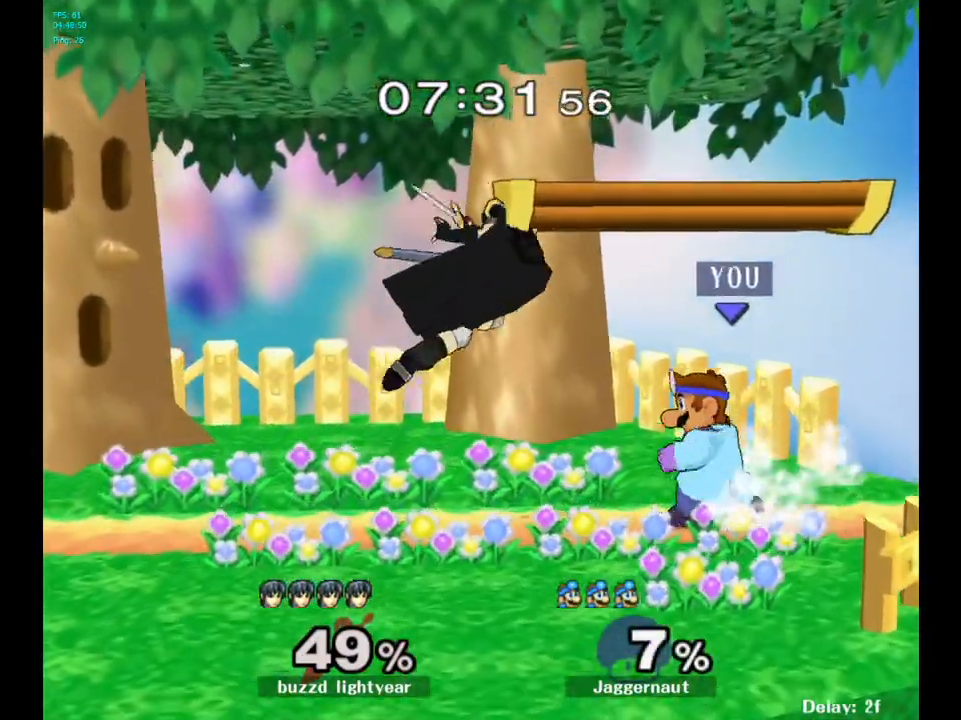
{"buttons": [], "left_stick": "center", "right_stick": "center", "events": [[33, "left_stick", "left"], [83, "A", "down"], [200, "A", "up"], [450, "left_stick", "center"]]}